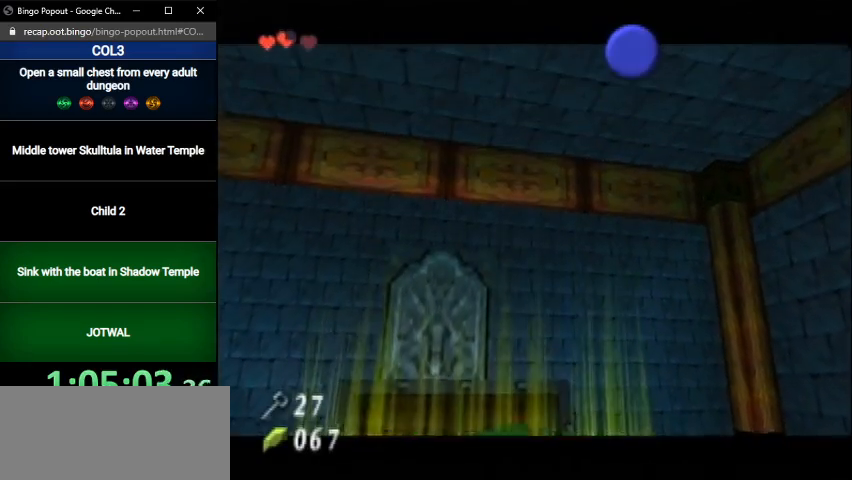
Gameplay with a controller (Nintendo layout); each line is a JSON object with the inputs held at the frame after it. "events" lists button and stick changes between this image and that frame as [ms after this image, input, new state], when the widget could be followed in between. Not read: L3 R3.
{"buttons": [], "left_stick": "center", "right_stick": "center", "events": [[400, "A", "down"], [433, "B", "down"], [467, "B", "up"], [500, "A", "up"]]}
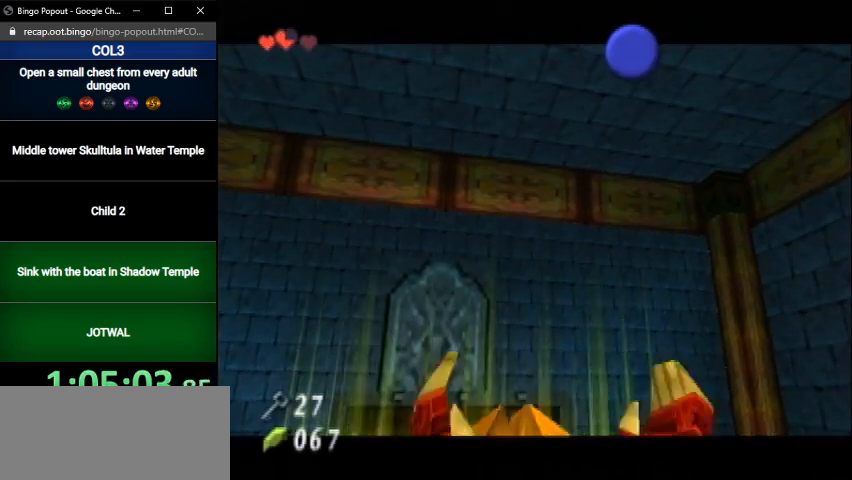
{"buttons": [], "left_stick": "center", "right_stick": "center", "events": [[33, "A", "down"], [33, "B", "down"], [100, "A", "up"], [100, "B", "up"], [167, "A", "down"], [200, "A", "up"], [200, "B", "down"], [234, "B", "up"], [300, "A", "down"], [367, "A", "up"], [434, "A", "down"], [467, "A", "up"], [467, "B", "down"], [501, "B", "up"]]}
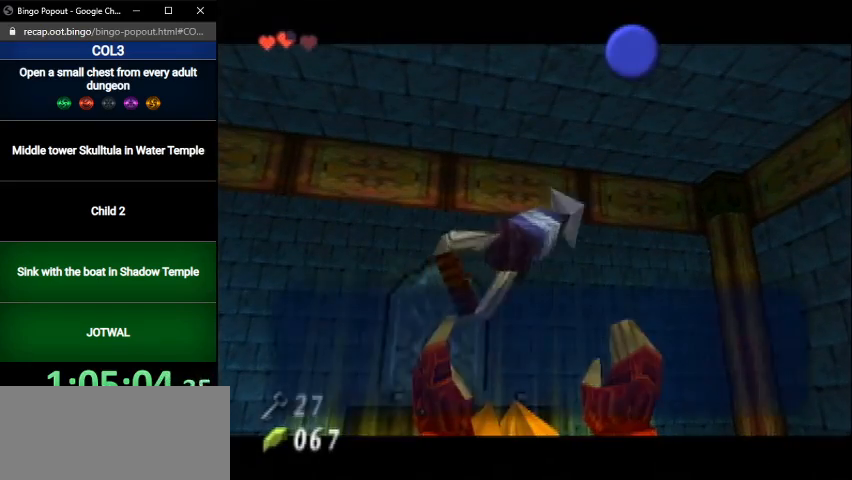
{"buttons": ["B"], "left_stick": "center", "right_stick": "center", "events": [[33, "A", "down"], [100, "A", "up"], [100, "B", "down"], [166, "A", "down"], [166, "B", "up"], [200, "A", "up"], [233, "B", "down"], [300, "A", "down"], [300, "B", "up"], [367, "A", "up"], [367, "B", "down"], [467, "B", "up"], [500, "B", "down"]]}
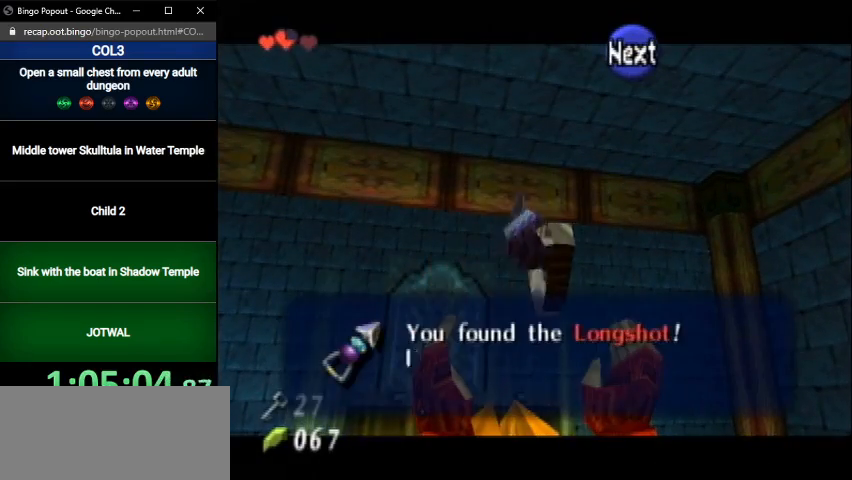
{"buttons": ["A"], "left_stick": "center", "right_stick": "center", "events": [[67, "A", "down"], [67, "B", "up"], [100, "A", "up"], [167, "B", "down"], [200, "A", "down"], [200, "B", "up"], [267, "A", "up"], [334, "B", "down"], [367, "A", "down"], [367, "B", "up"], [401, "A", "up"], [467, "A", "down"], [467, "B", "down"], [501, "B", "up"]]}
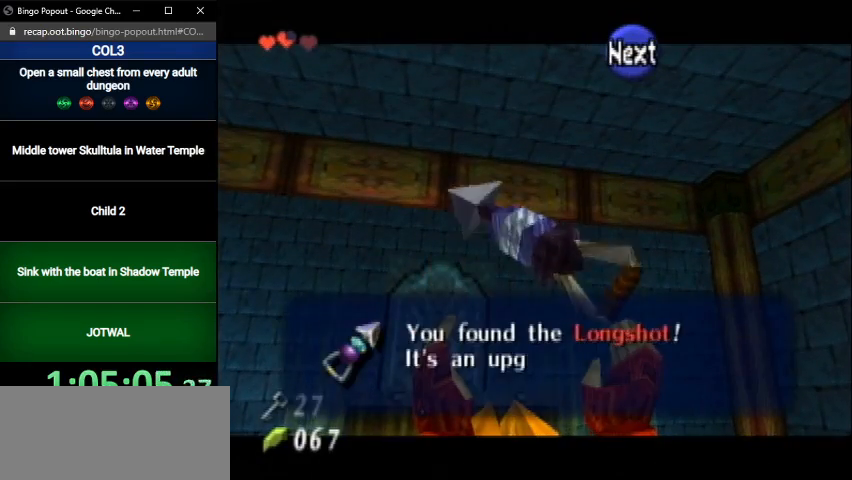
{"buttons": [], "left_stick": "center", "right_stick": "center", "events": [[33, "A", "up"], [100, "A", "down"], [100, "B", "down"], [166, "A", "up"], [166, "B", "up"], [267, "A", "down"], [267, "B", "down"], [300, "A", "up"], [300, "B", "up"], [400, "A", "down"], [400, "B", "down"], [467, "A", "up"], [467, "B", "up"]]}
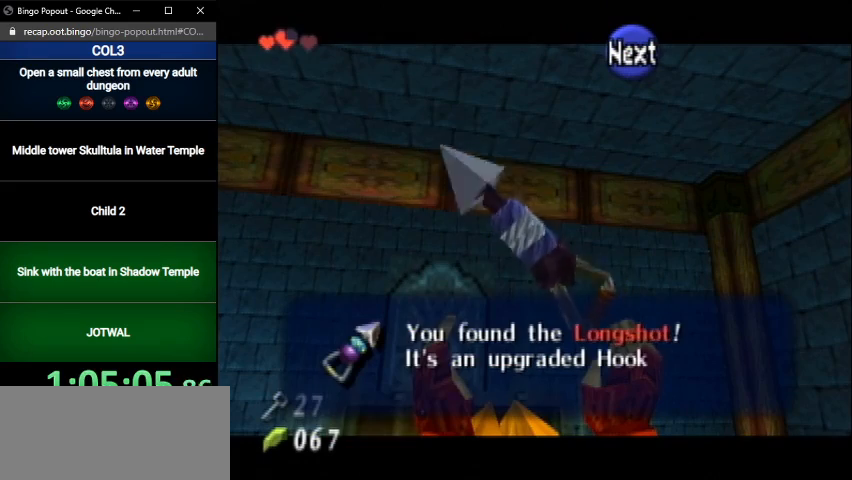
{"buttons": [], "left_stick": "center", "right_stick": "center", "events": [[33, "A", "down"], [33, "B", "down"], [67, "A", "up"], [67, "B", "up"], [167, "A", "down"], [167, "B", "down"], [200, "A", "up"], [200, "B", "up"], [300, "A", "down"], [300, "B", "down"], [367, "A", "up"], [367, "B", "up"], [434, "A", "down"], [467, "A", "up"]]}
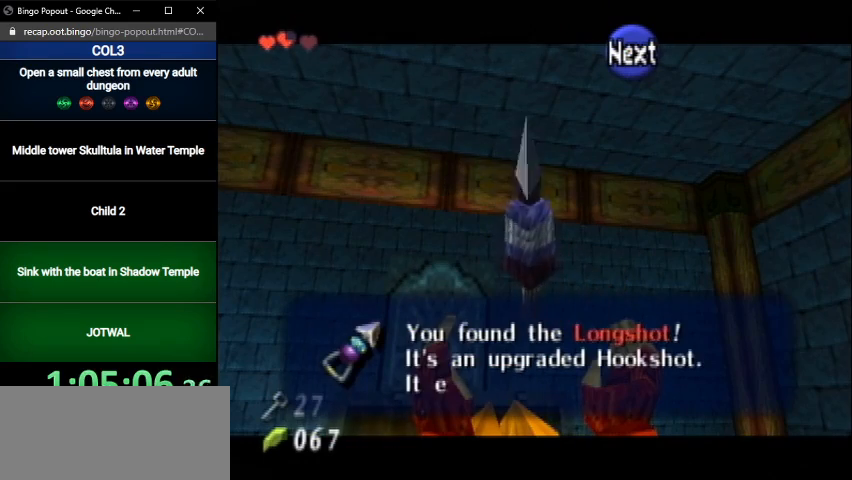
{"buttons": [], "left_stick": "center", "right_stick": "center", "events": [[133, "B", "down"], [200, "B", "up"], [300, "B", "down"], [367, "B", "up"]]}
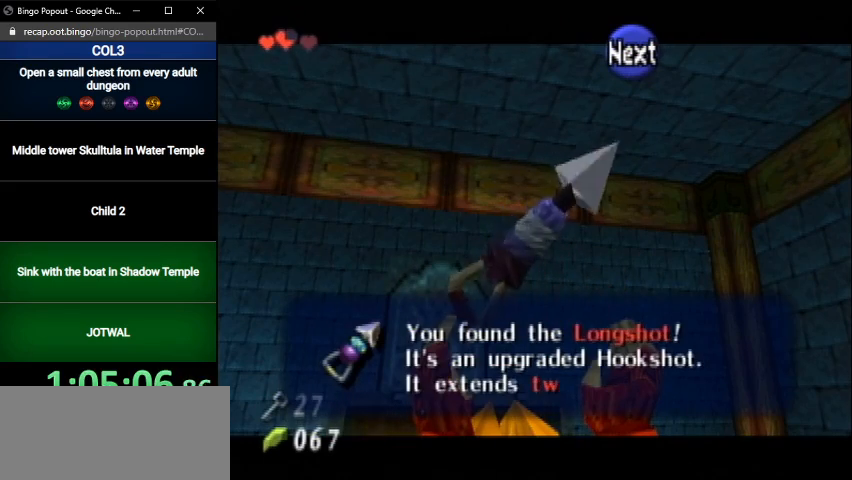
{"buttons": [], "left_stick": "center", "right_stick": "center", "events": [[267, "B", "down"], [300, "B", "up"]]}
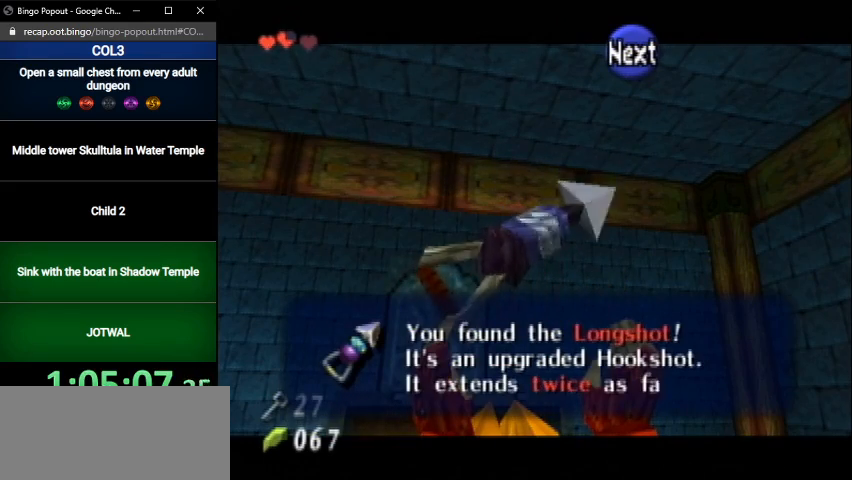
{"buttons": ["START"], "left_stick": "center", "right_stick": "center", "events": [[100, "B", "down"], [166, "B", "up"], [433, "START", "down"]]}
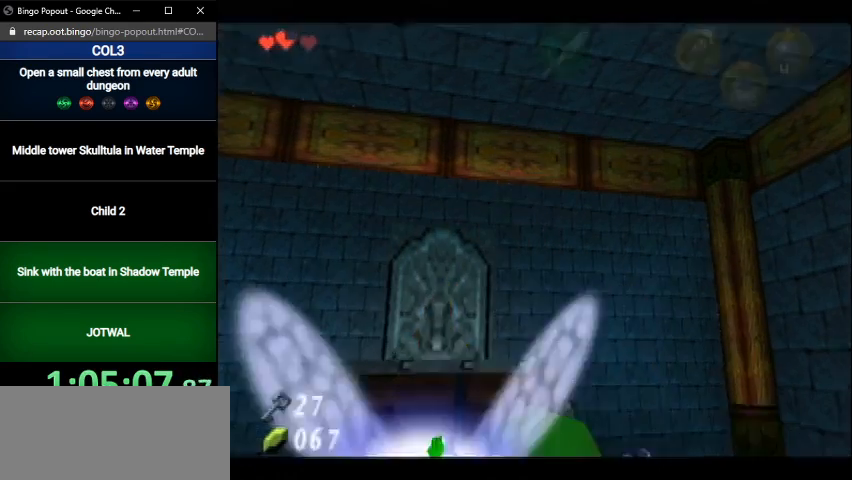
{"buttons": [], "left_stick": "center", "right_stick": "center", "events": [[33, "START", "up"]]}
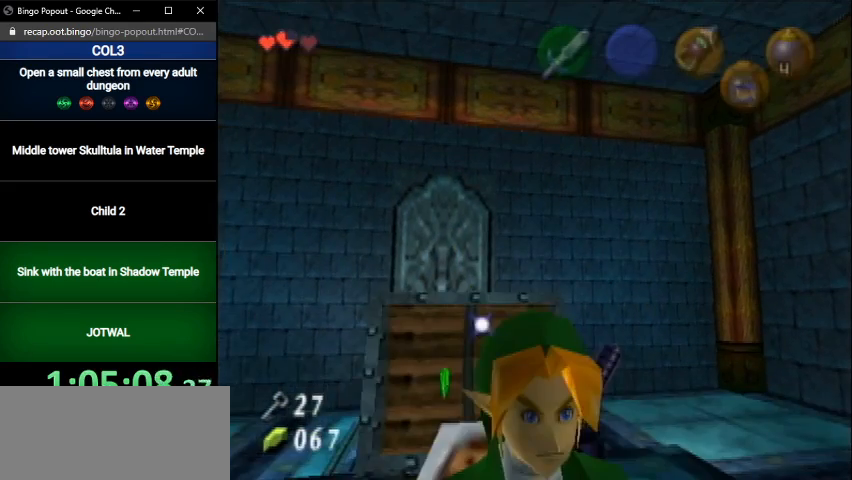
{"buttons": [], "left_stick": "center", "right_stick": "center", "events": []}
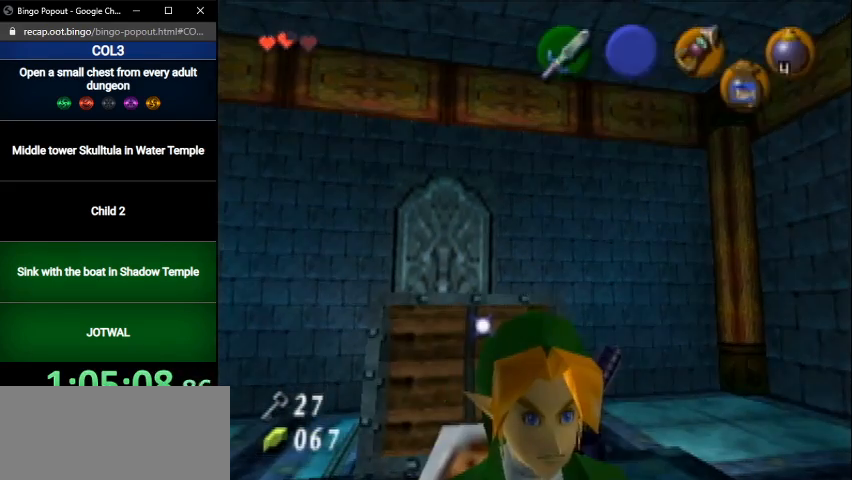
{"buttons": [], "left_stick": "center", "right_stick": "center", "events": []}
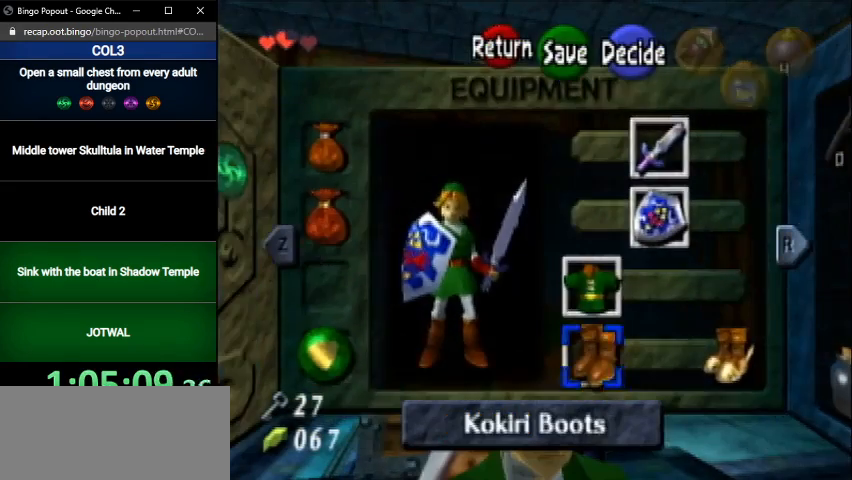
{"buttons": [], "left_stick": "center", "right_stick": "center", "events": []}
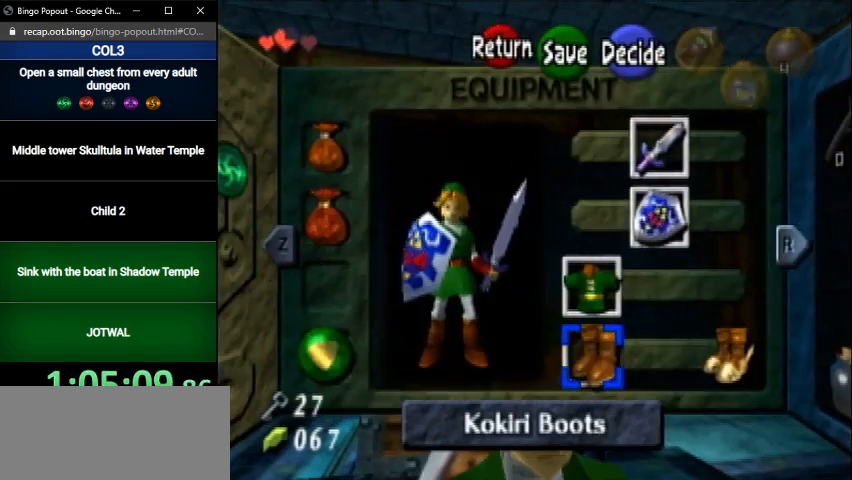
{"buttons": [], "left_stick": "center", "right_stick": "center", "events": [[67, "B", "down"], [134, "B", "up"], [267, "A", "down"], [334, "A", "up"], [367, "A", "down"], [434, "A", "up"]]}